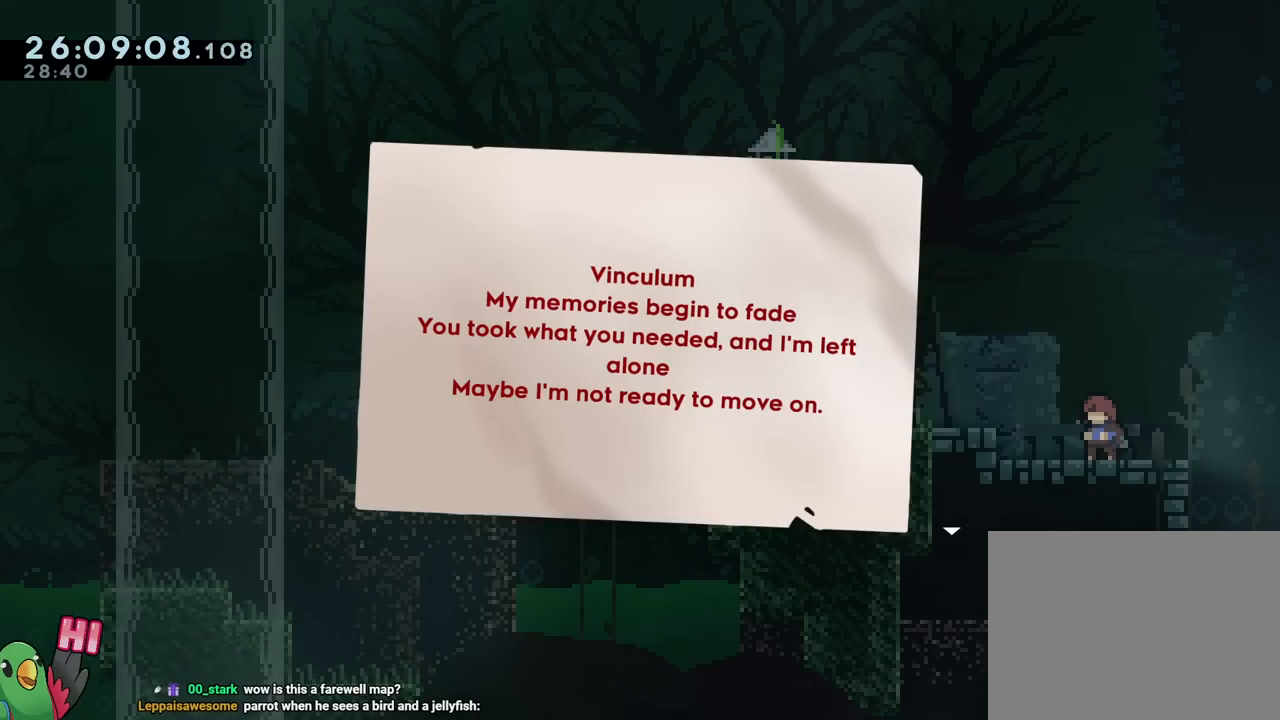
Gameplay with a controller (Nintendo layout); each line is a JSON object with the inputs held at the frame after it. "events" lists button and stick changes between this image and that frame as [ms after this image, input, new state], when the widget could be followed in between. Not read: HOME L3 R3 START.
{"buttons": [], "left_stick": "center", "right_stick": "center", "events": []}
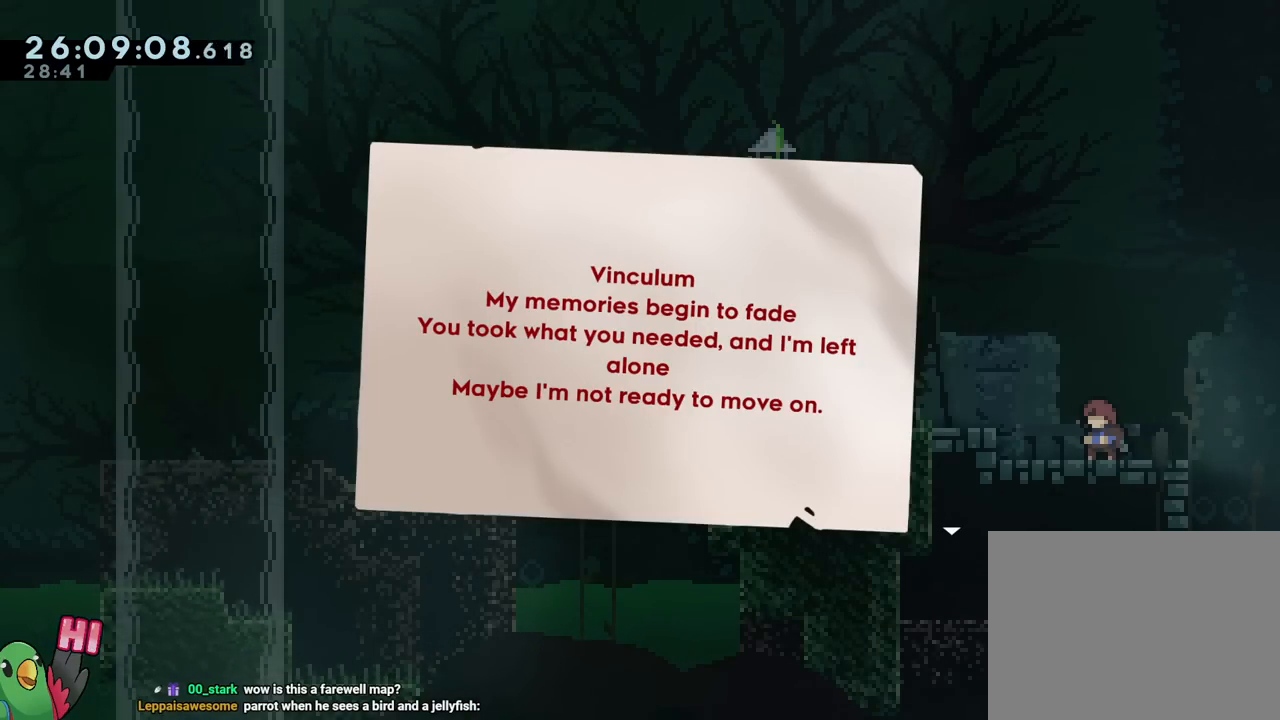
{"buttons": [], "left_stick": "center", "right_stick": "center", "events": []}
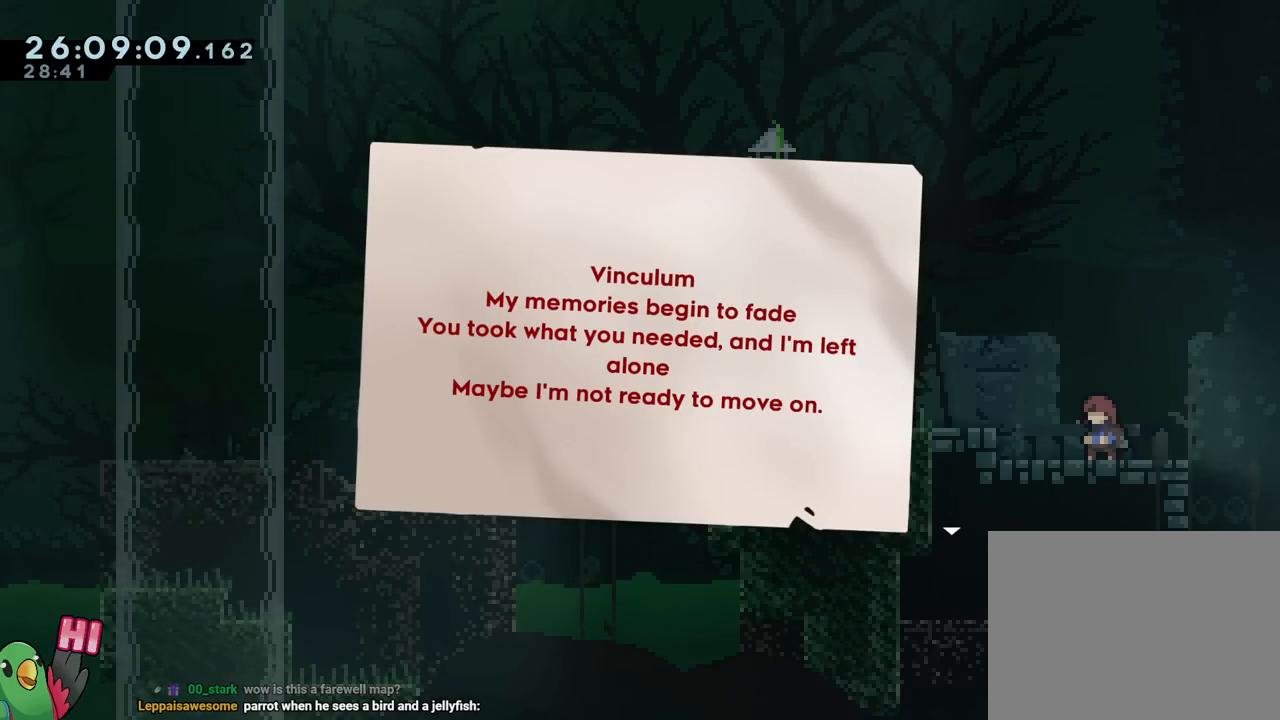
{"buttons": ["B"], "left_stick": "center", "right_stick": "center", "events": [[401, "B", "down"]]}
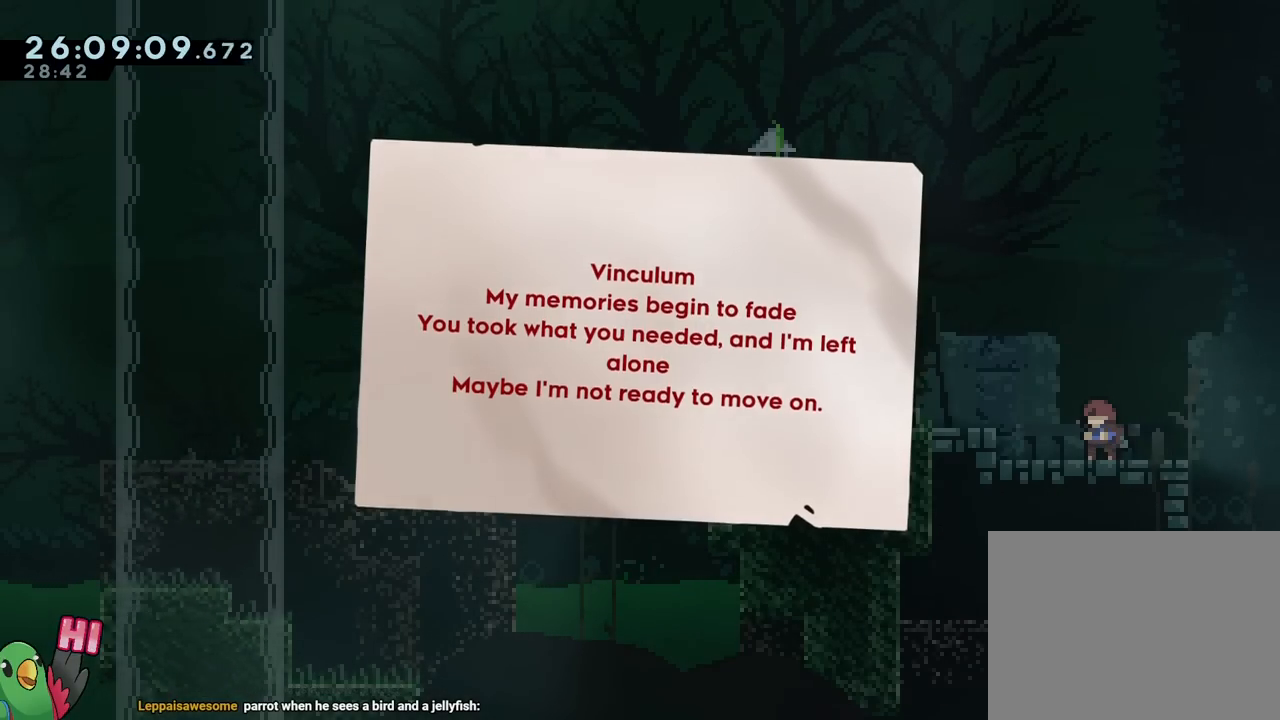
{"buttons": [], "left_stick": "center", "right_stick": "center", "events": [[33, "B", "up"]]}
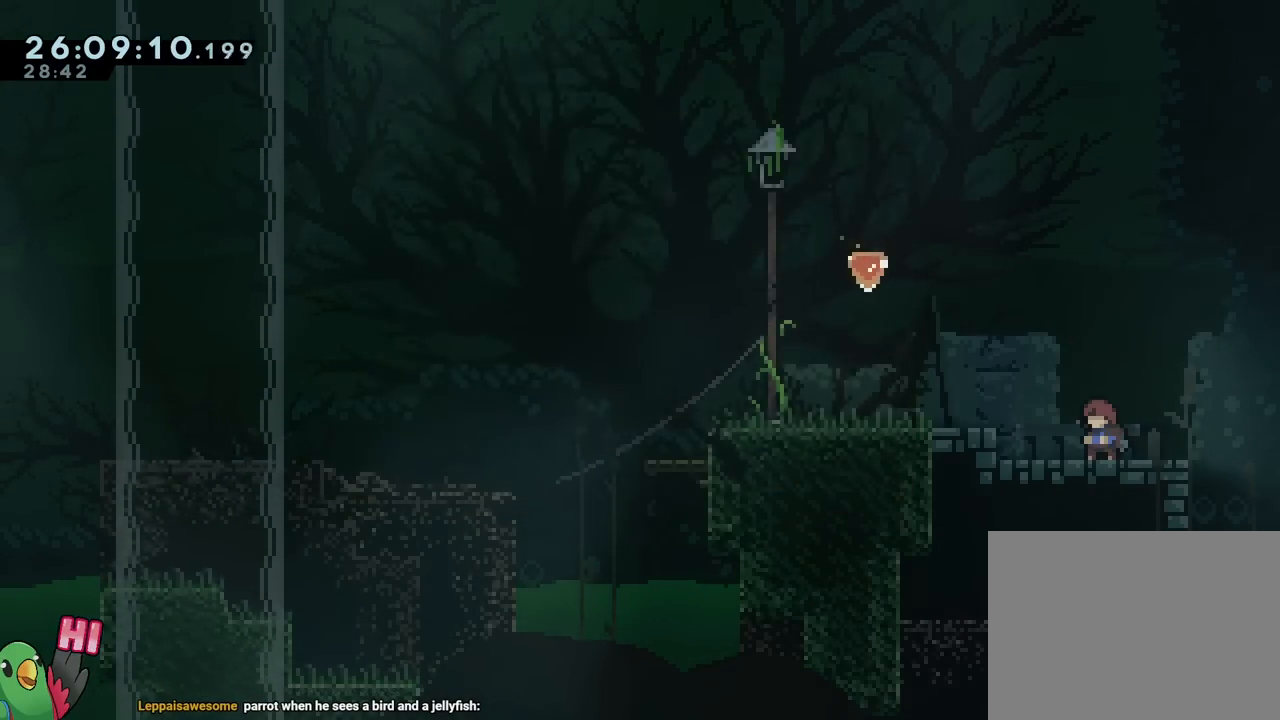
{"buttons": [], "left_stick": "center", "right_stick": "center", "events": []}
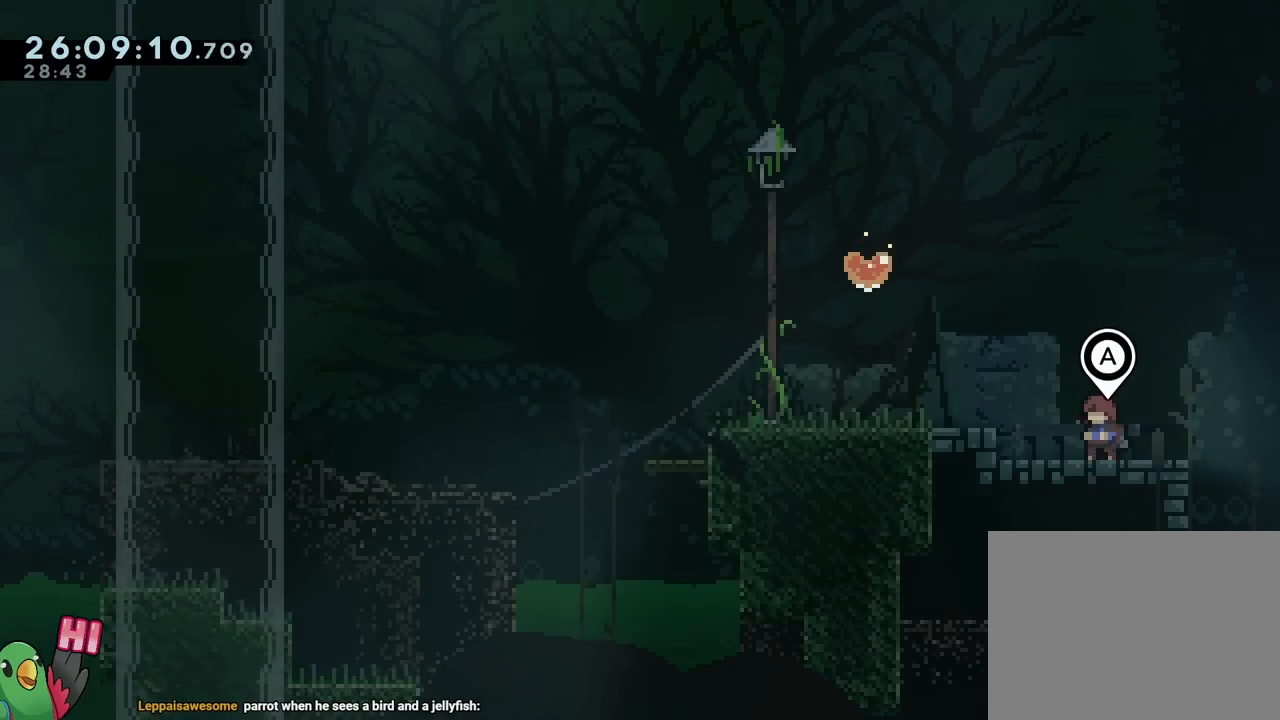
{"buttons": [], "left_stick": "center", "right_stick": "center", "events": []}
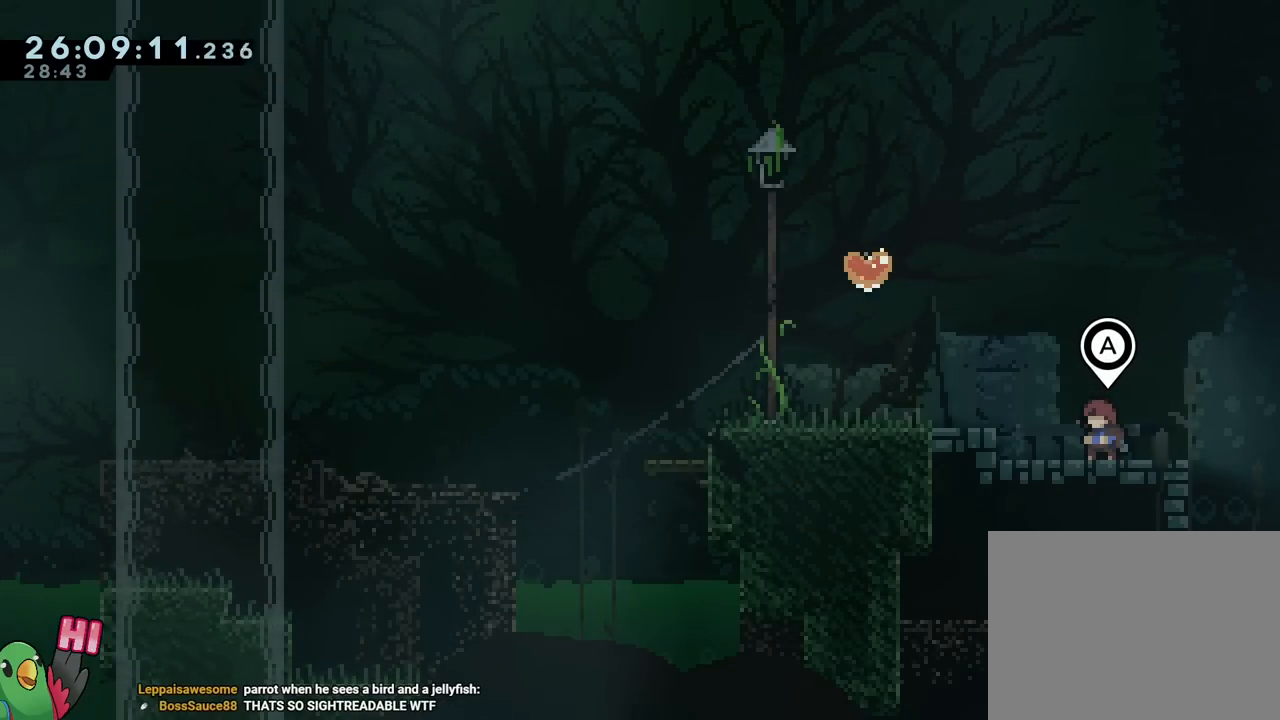
{"buttons": [], "left_stick": "center", "right_stick": "center", "events": []}
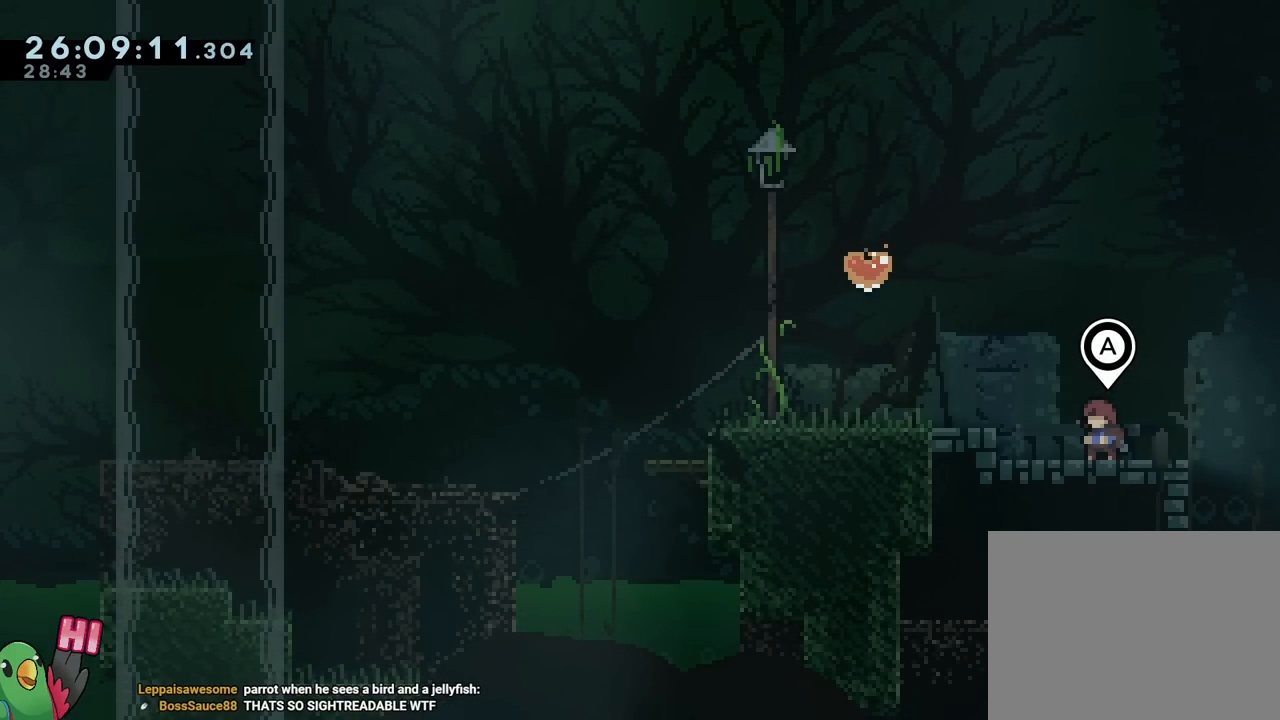
{"buttons": [], "left_stick": "center", "right_stick": "center", "events": []}
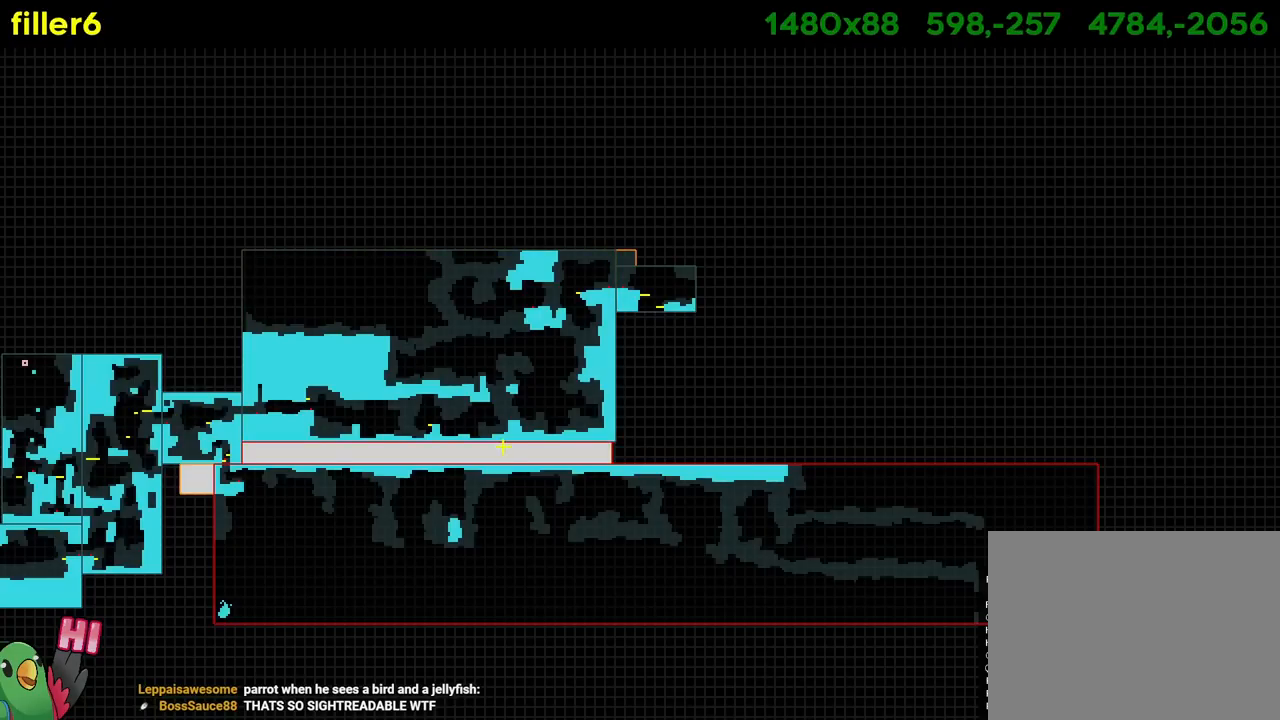
{"buttons": [], "left_stick": "center", "right_stick": "center", "events": []}
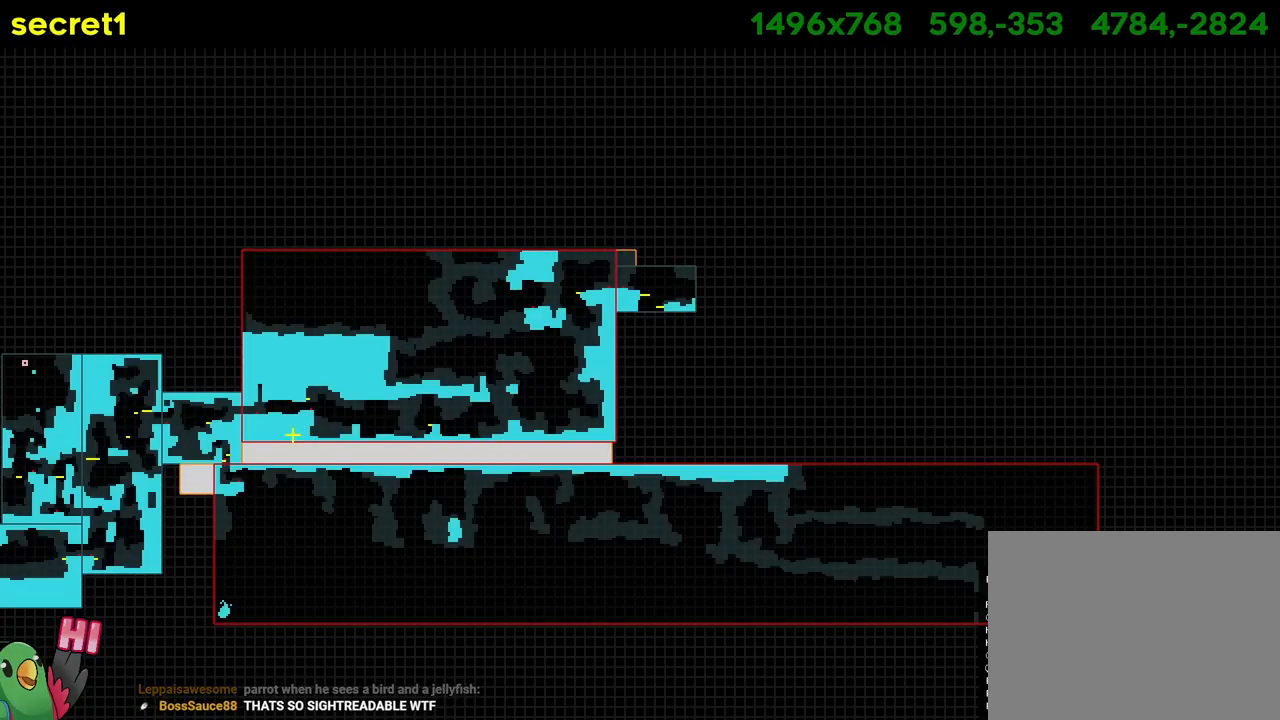
{"buttons": [], "left_stick": "center", "right_stick": "center", "events": []}
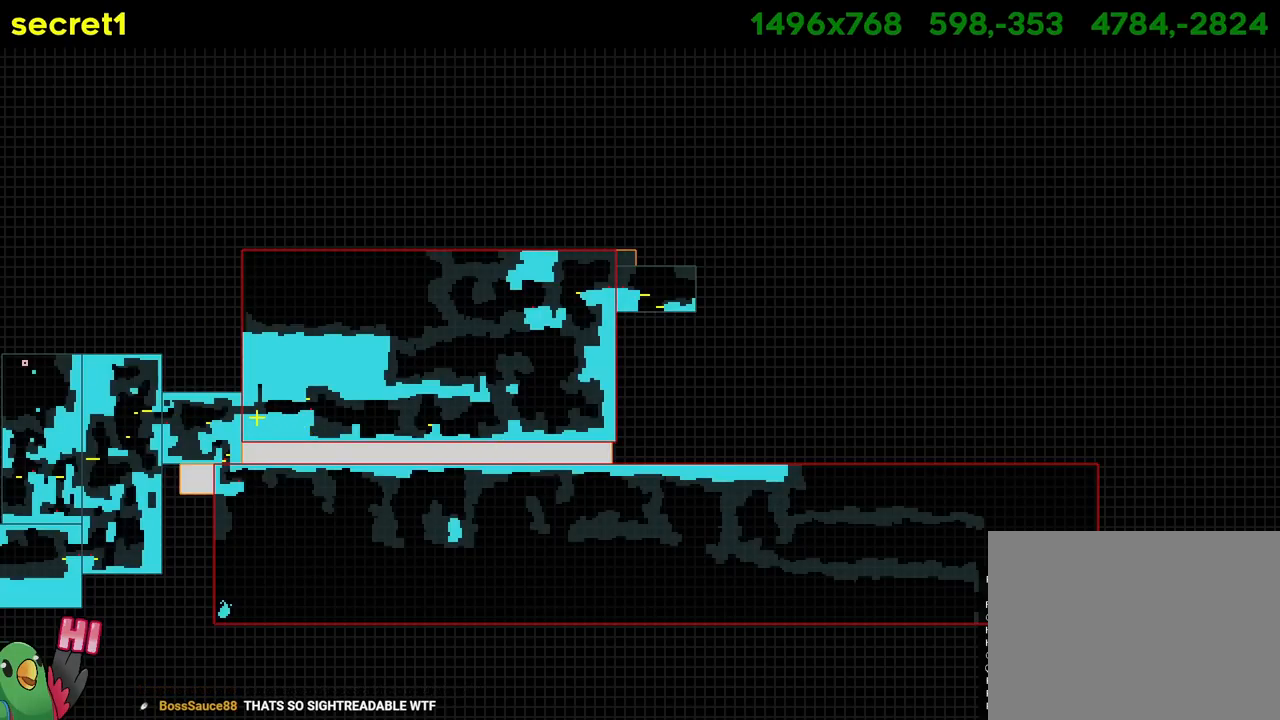
{"buttons": [], "left_stick": "center", "right_stick": "center", "events": []}
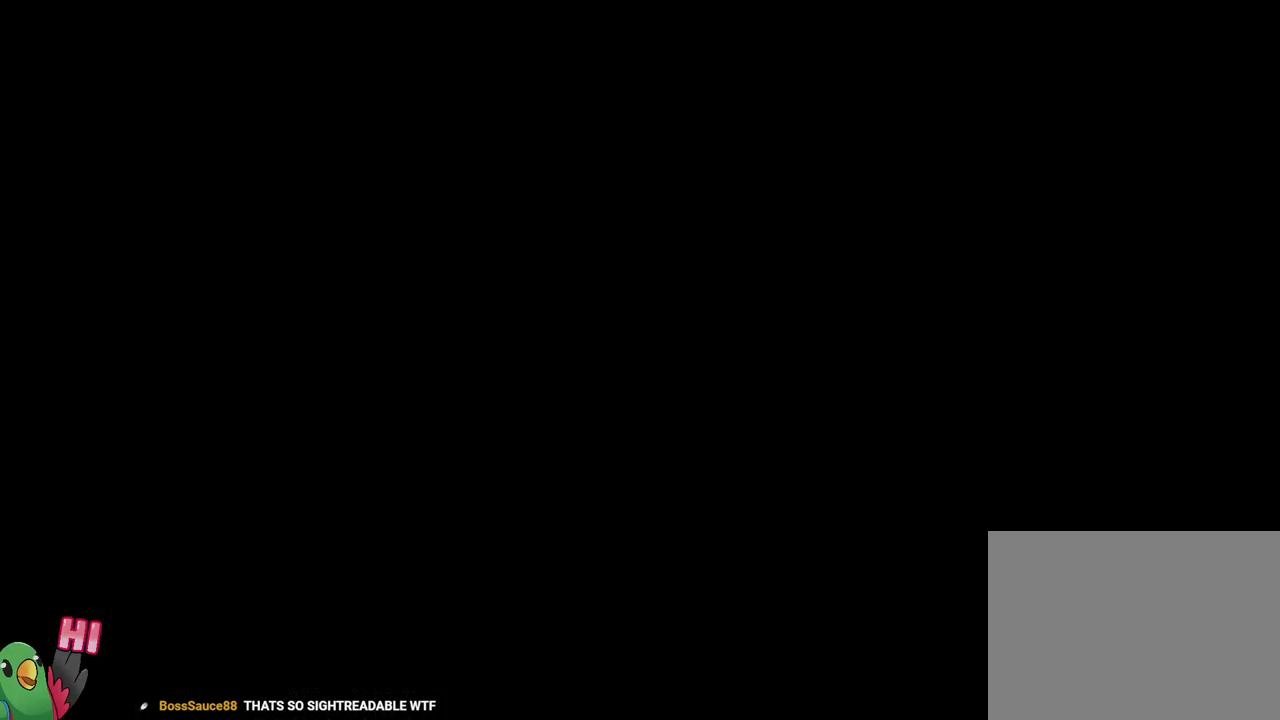
{"buttons": [], "left_stick": "center", "right_stick": "center", "events": []}
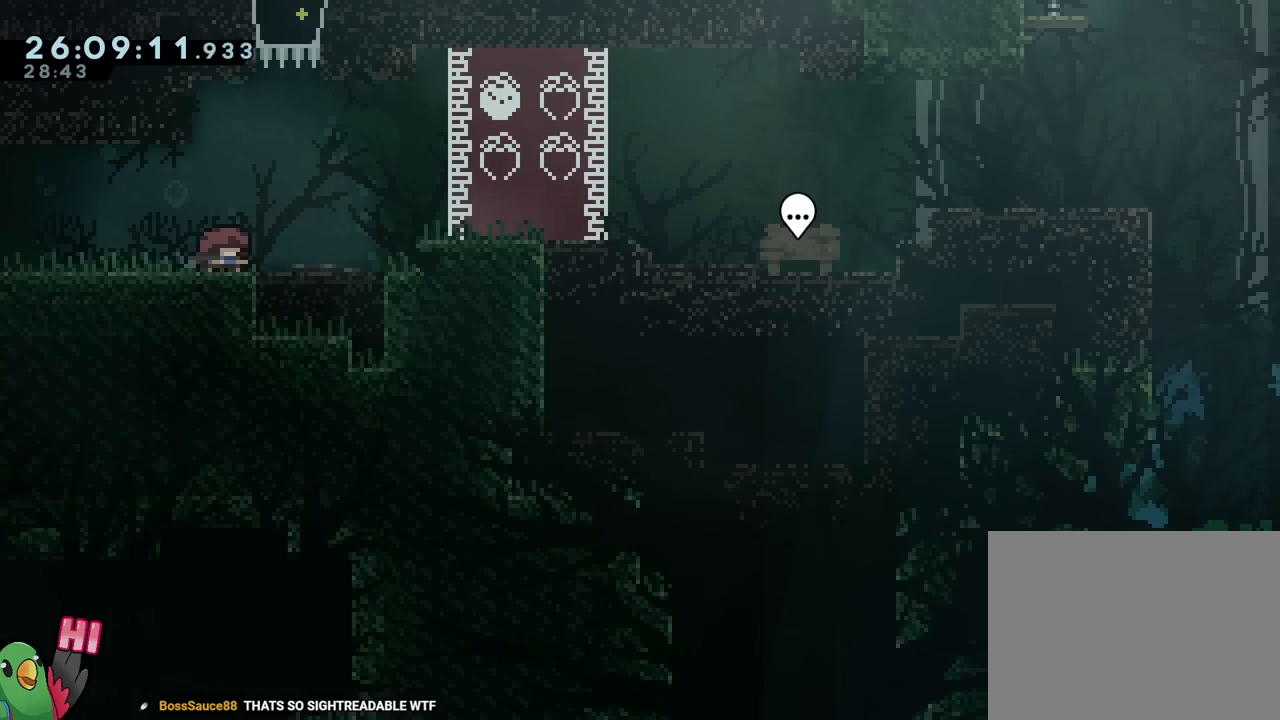
{"buttons": ["B"], "left_stick": "right", "right_stick": "center", "events": [[251, "left_stick", "right"], [484, "B", "down"]]}
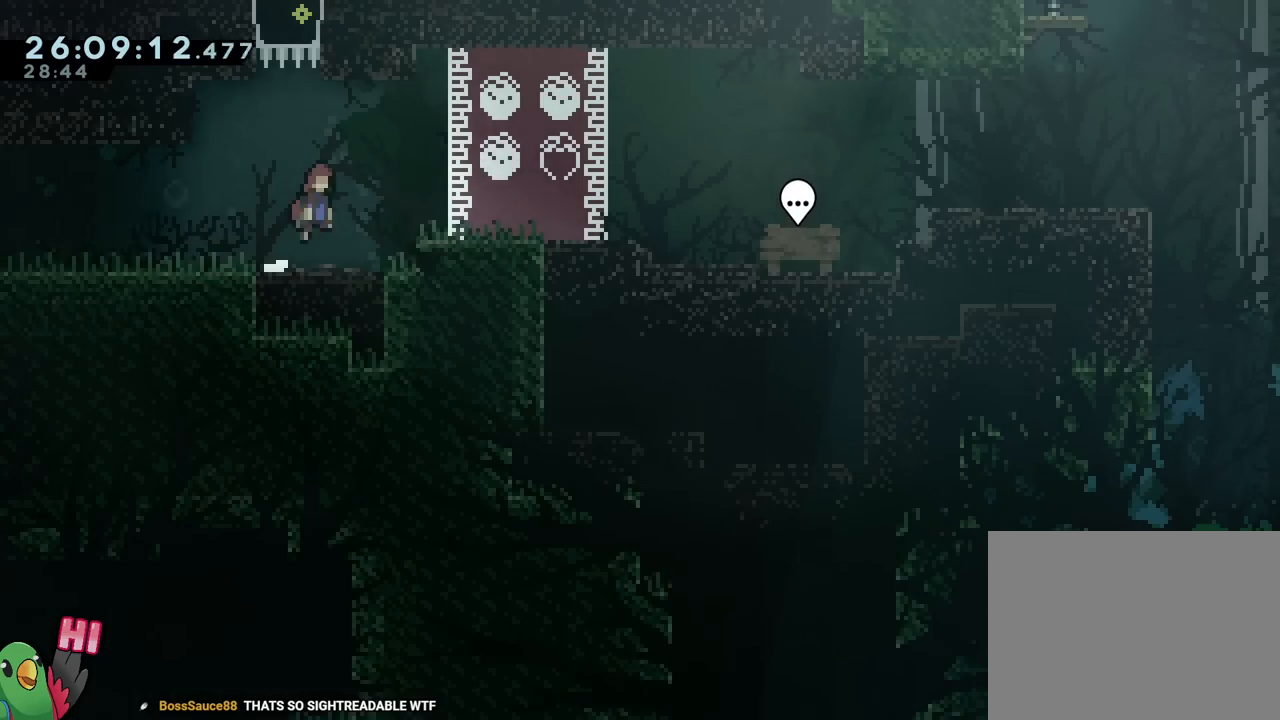
{"buttons": [], "left_stick": "center", "right_stick": "center", "events": [[150, "B", "up"], [417, "left_stick", "center"]]}
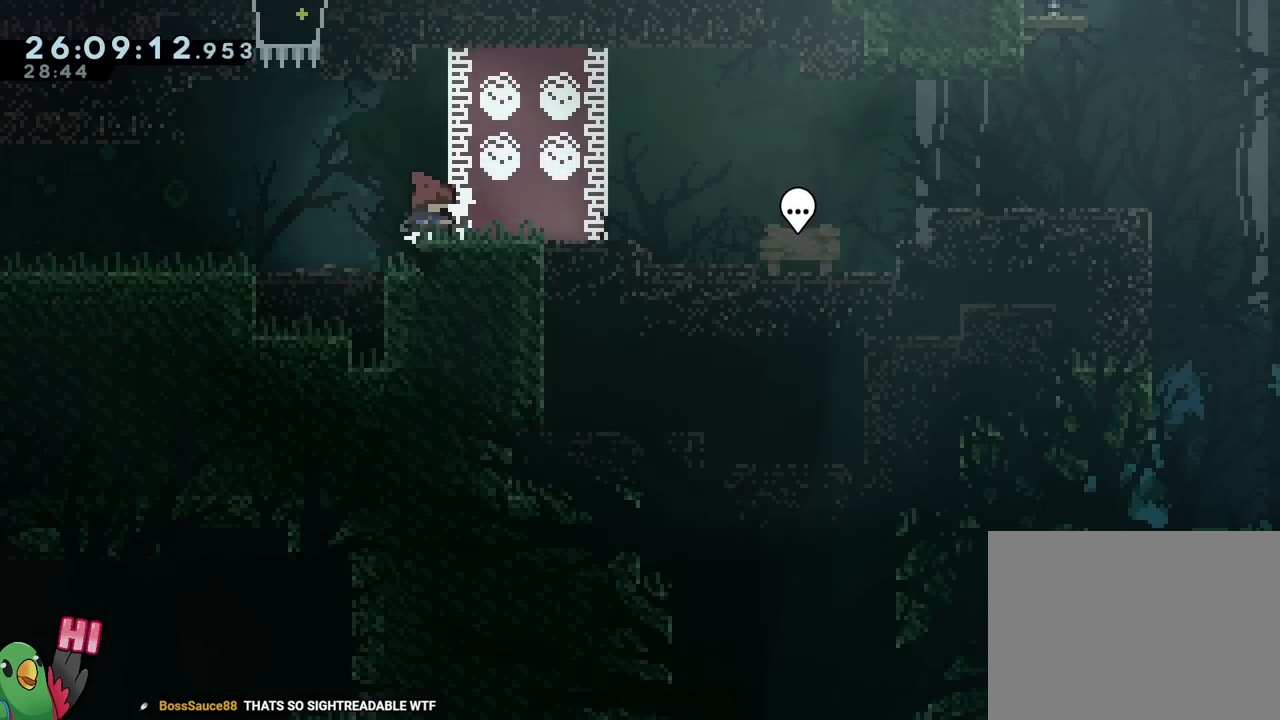
{"buttons": [], "left_stick": "center", "right_stick": "center", "events": []}
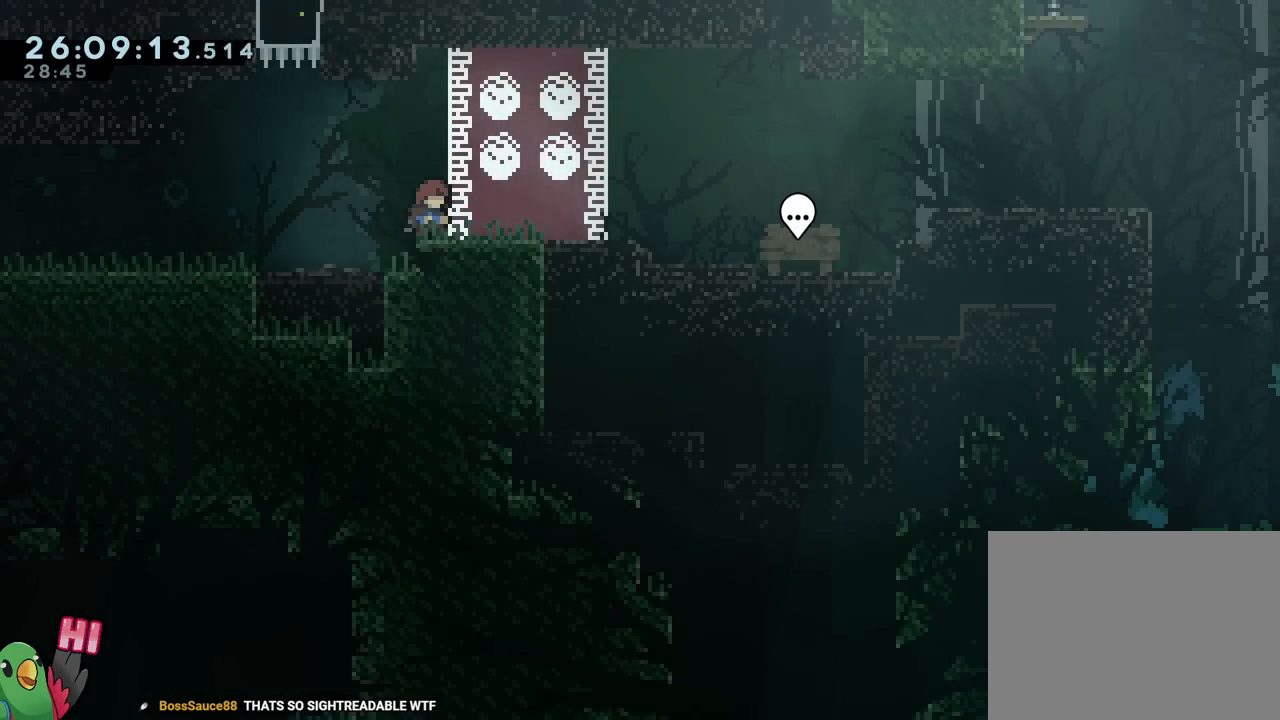
{"buttons": [], "left_stick": "center", "right_stick": "center", "events": []}
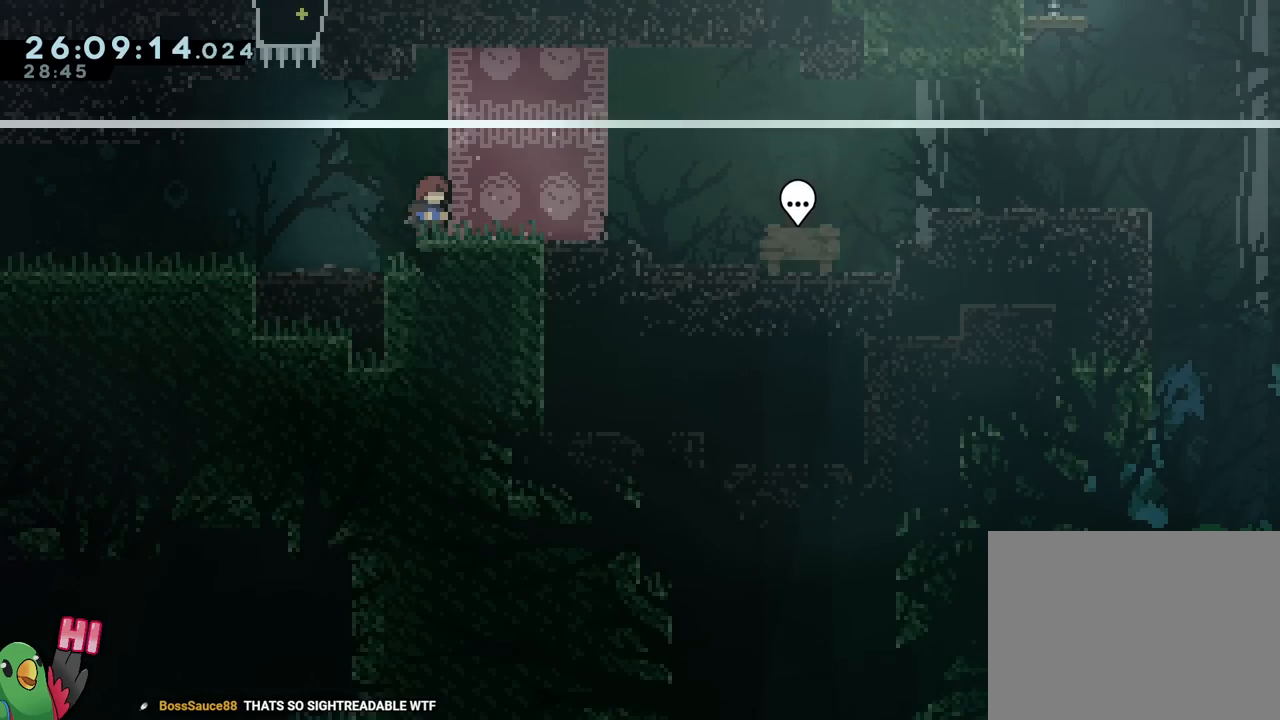
{"buttons": [], "left_stick": "center", "right_stick": "center", "events": []}
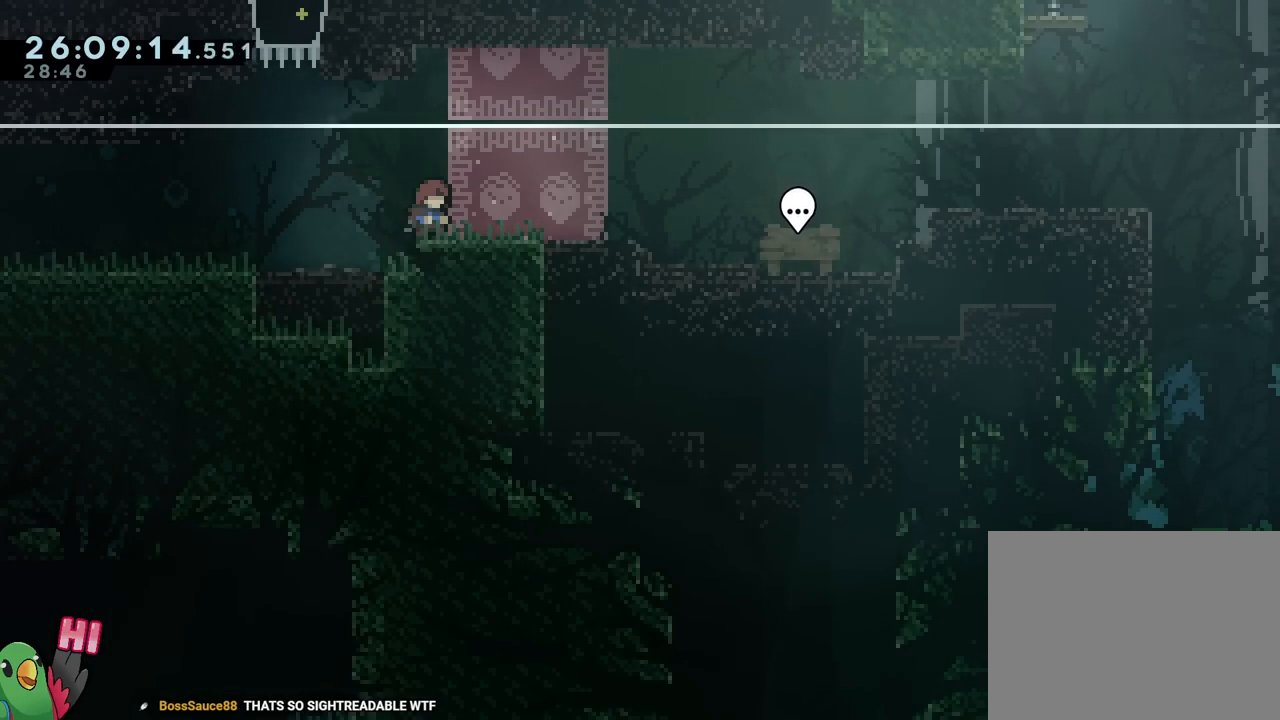
{"buttons": [], "left_stick": "center", "right_stick": "center", "events": []}
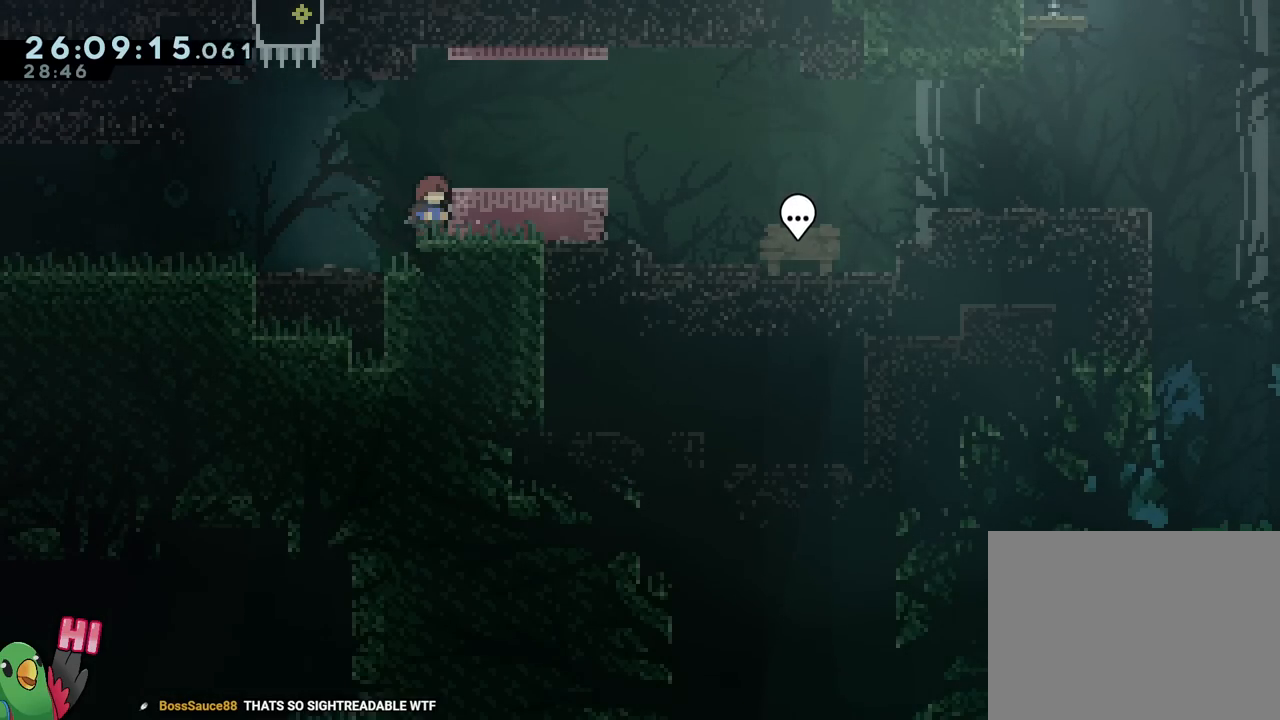
{"buttons": ["B", "Y"], "left_stick": "right", "right_stick": "center", "events": [[367, "B", "down"], [367, "left_stick", "right"], [417, "Y", "down"]]}
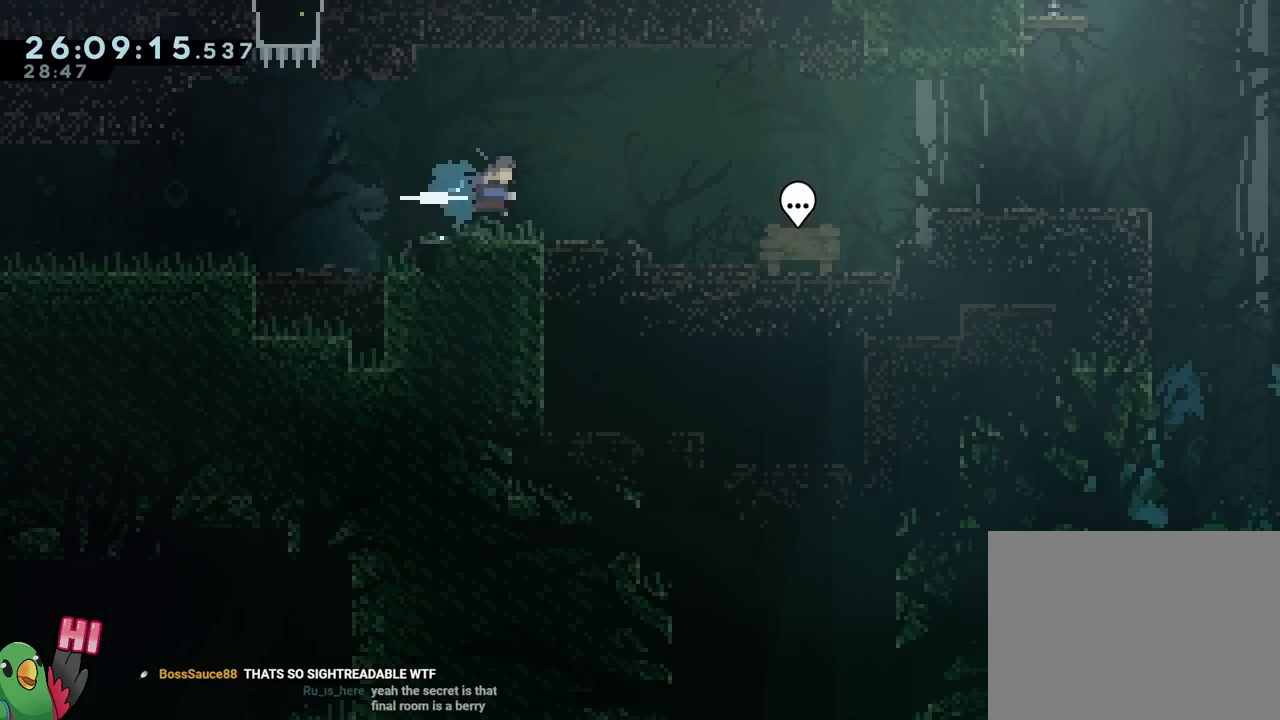
{"buttons": ["R1"], "left_stick": "right", "right_stick": "center", "events": [[66, "Y", "up"], [117, "B", "up"], [133, "B", "down"], [133, "R1", "down"], [317, "B", "up"]]}
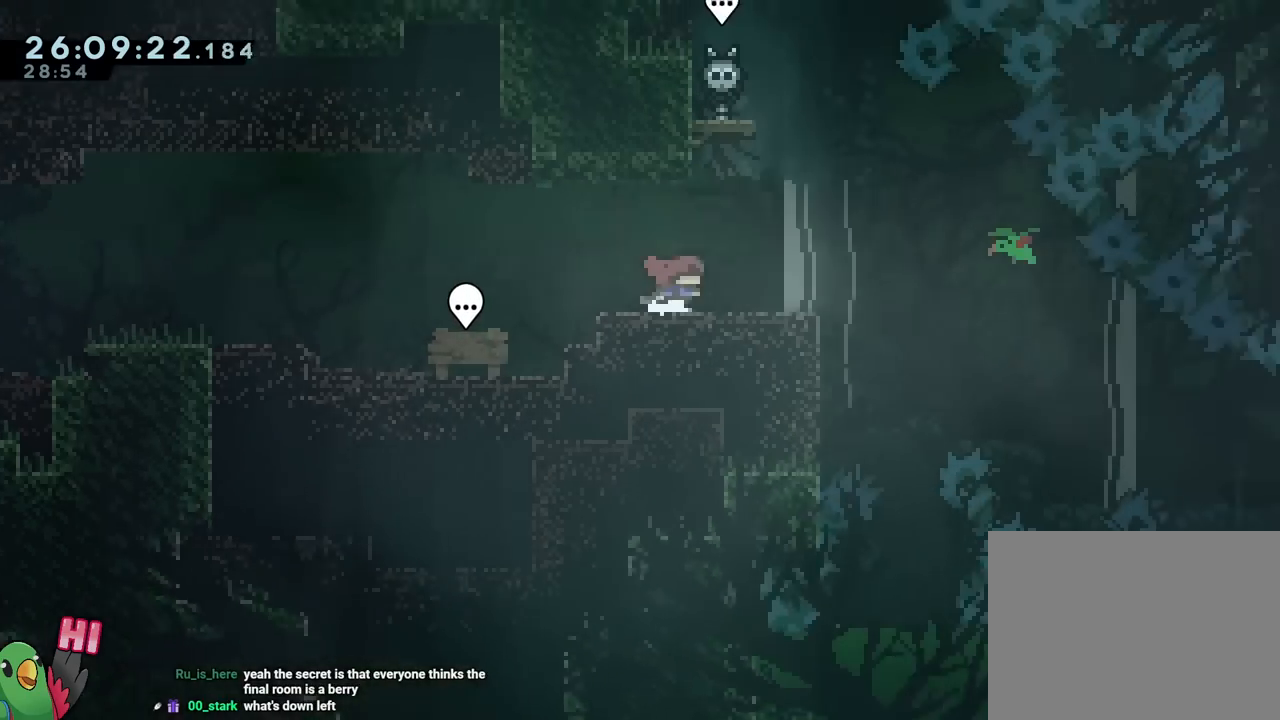
{"buttons": ["R1"], "left_stick": "center", "right_stick": "center", "events": [[184, "left_stick", "center"]]}
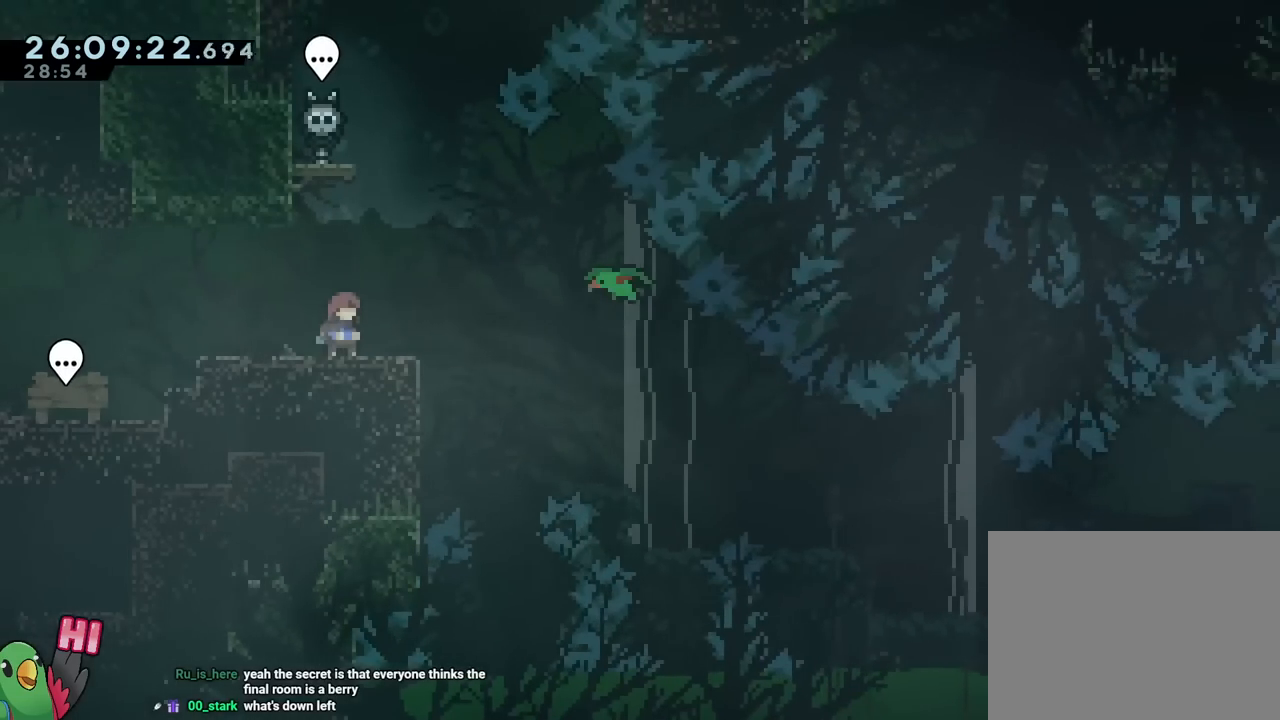
{"buttons": ["R1"], "left_stick": "center", "right_stick": "center", "events": []}
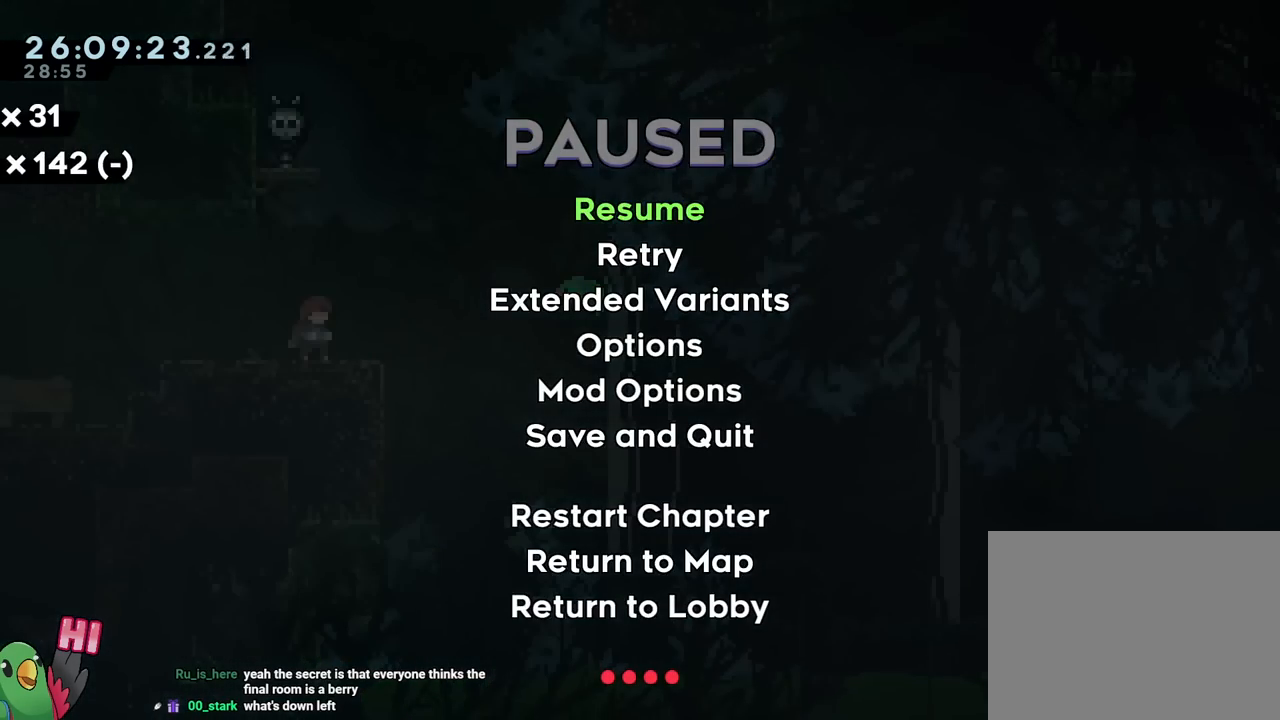
{"buttons": ["R1"], "left_stick": "center", "right_stick": "center", "events": []}
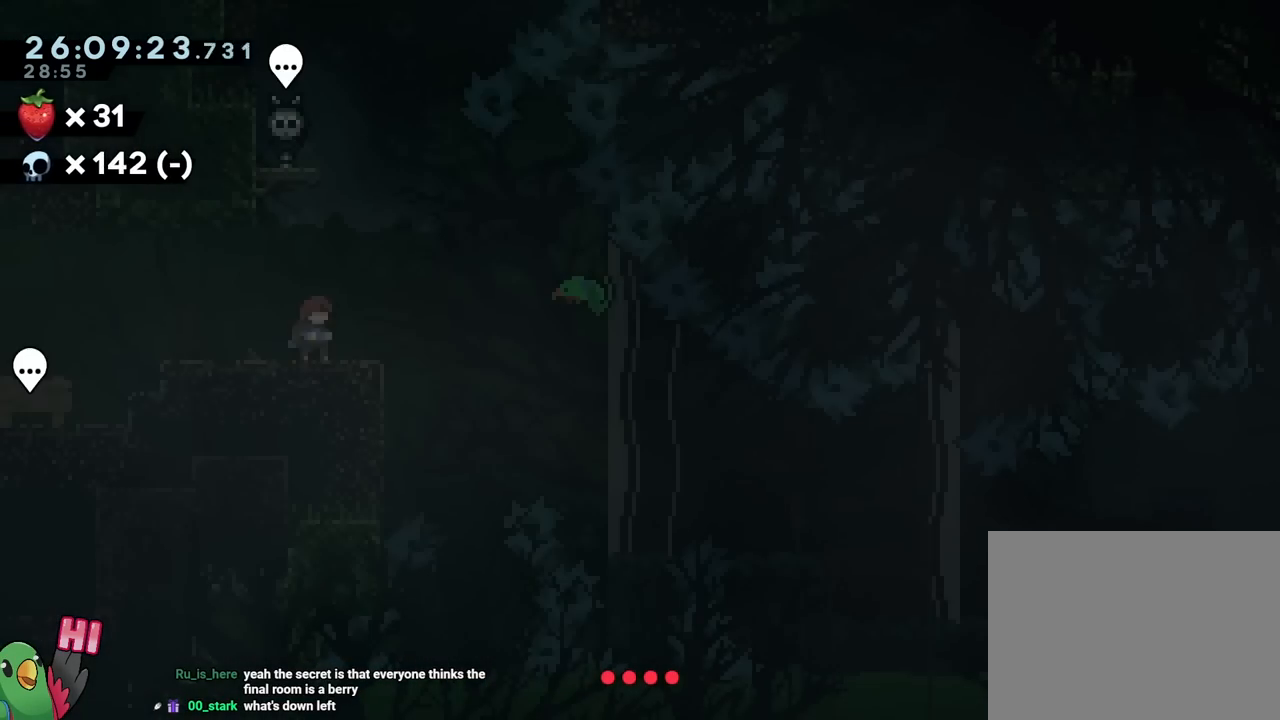
{"buttons": ["R1"], "left_stick": "left", "right_stick": "center", "events": [[183, "B", "down"], [283, "left_stick", "left"], [450, "B", "up"]]}
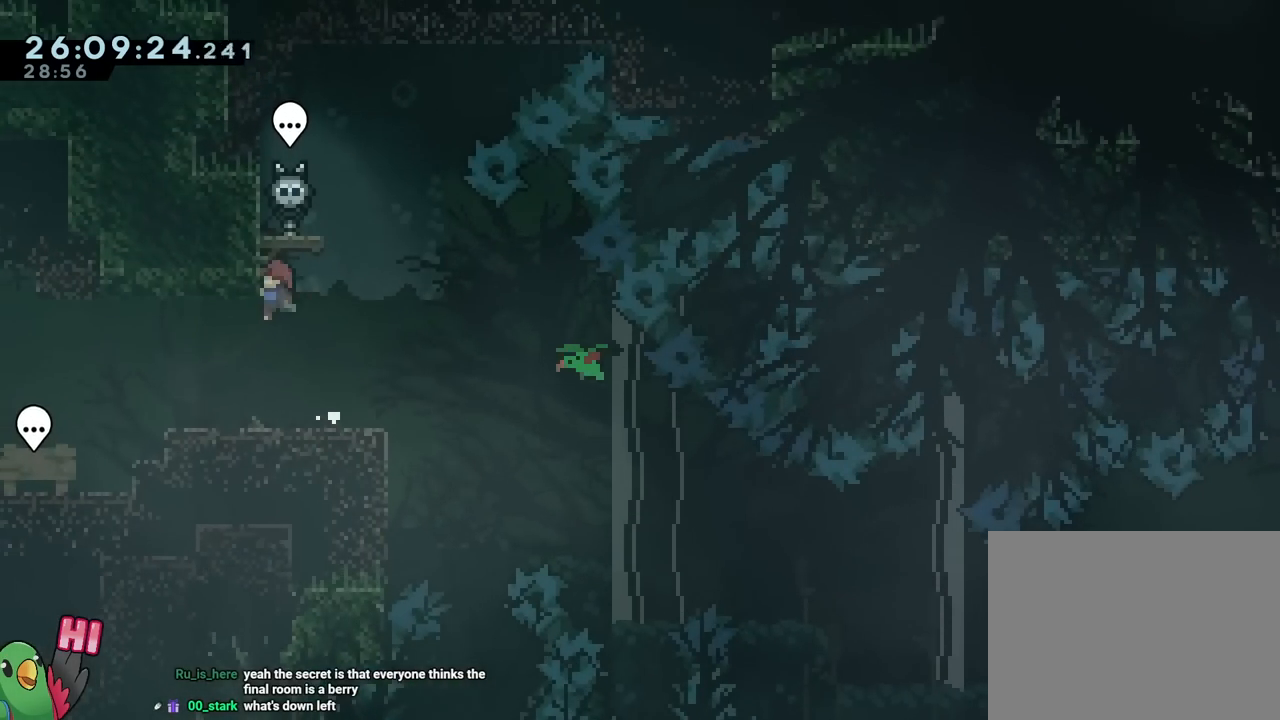
{"buttons": ["B"], "left_stick": "center", "right_stick": "center", "events": [[34, "left_stick", "center"], [50, "B", "down"], [267, "B", "up"], [267, "R1", "up"], [334, "B", "down"]]}
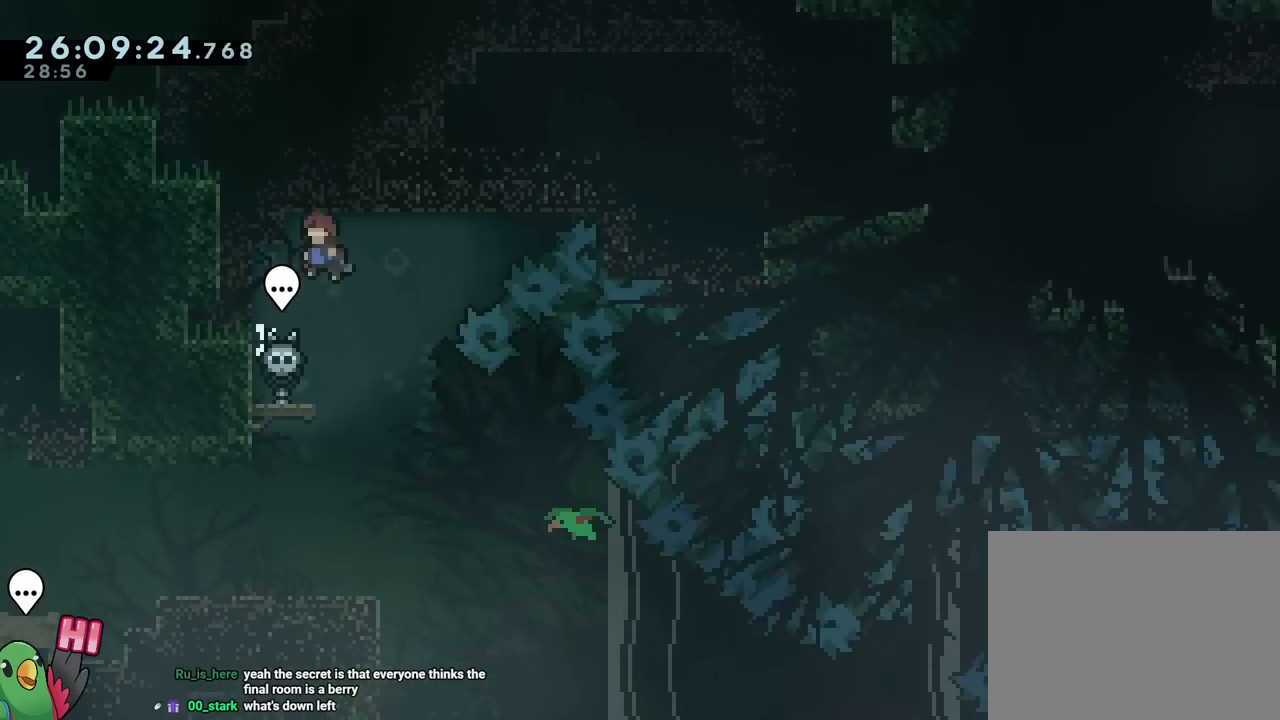
{"buttons": [], "left_stick": "center", "right_stick": "center", "events": [[50, "B", "up"], [83, "left_stick", "right"], [183, "left_stick", "center"]]}
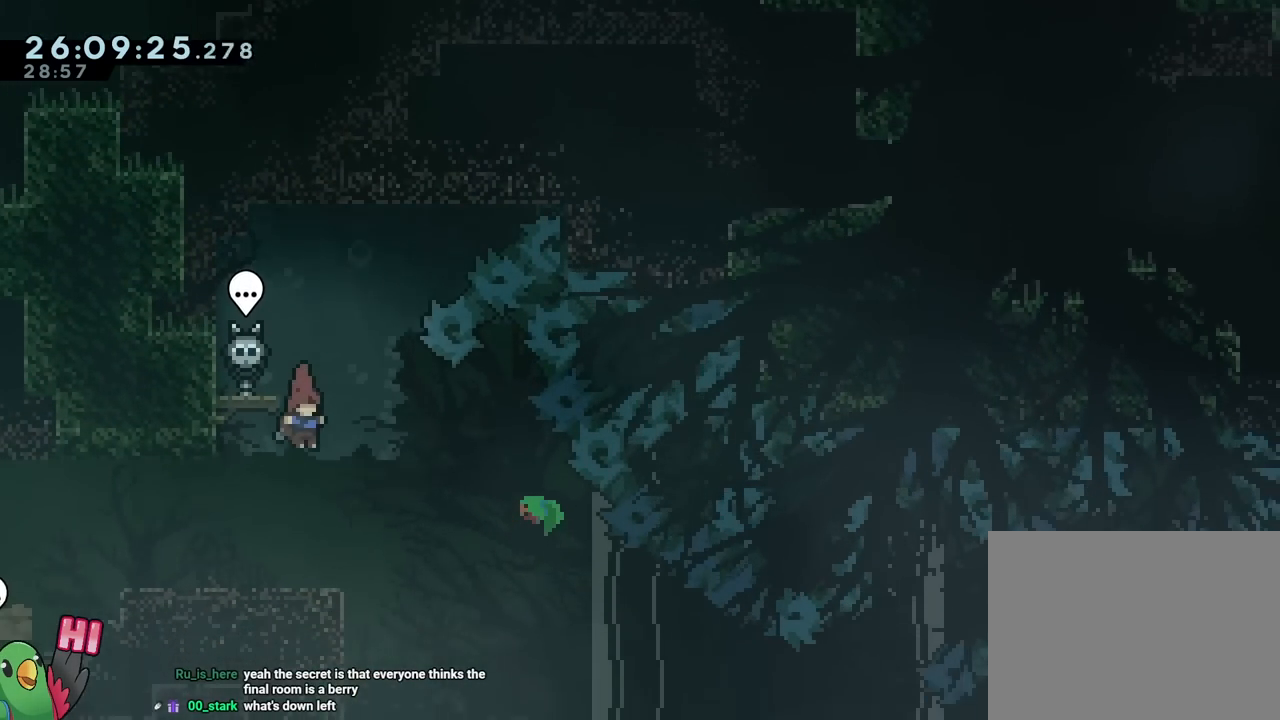
{"buttons": ["R1"], "left_stick": "left", "right_stick": "center", "events": [[100, "left_stick", "left"], [234, "Y", "down"], [351, "Y", "up"], [434, "R1", "down"], [451, "B", "down"], [501, "B", "up"]]}
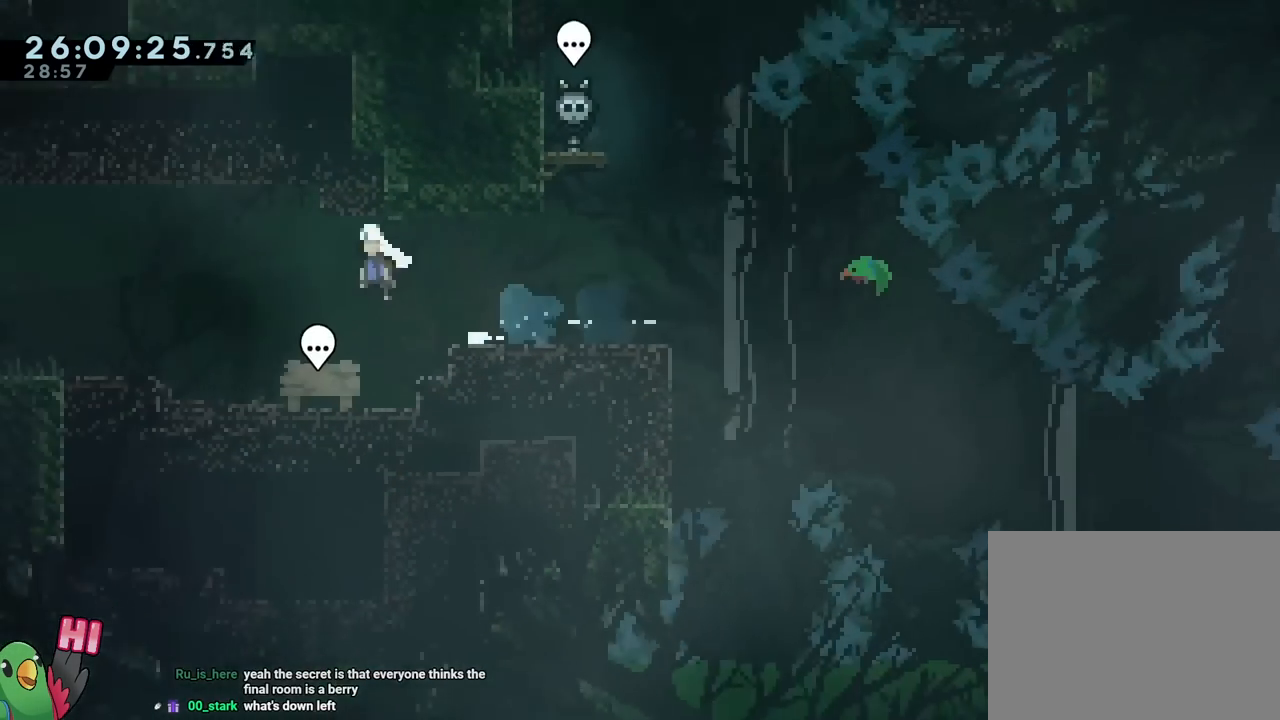
{"buttons": ["R1"], "left_stick": "left", "right_stick": "center", "events": [[383, "B", "down"], [484, "B", "up"]]}
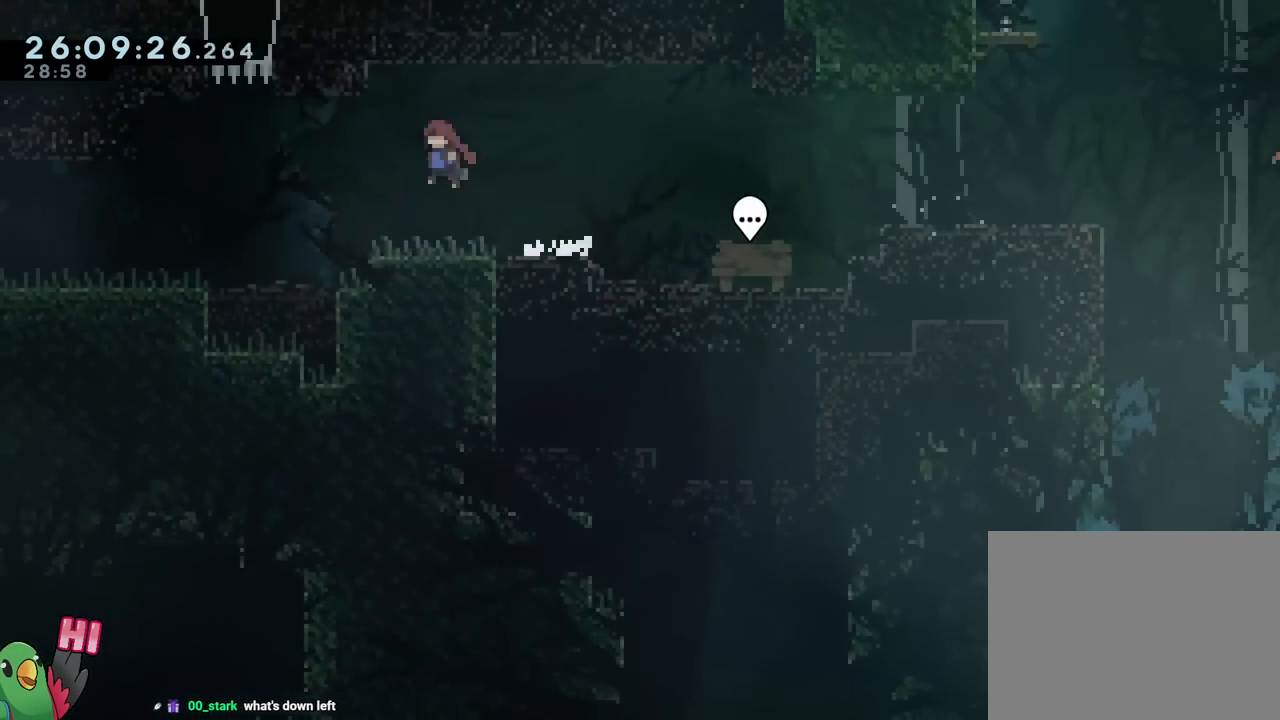
{"buttons": ["R1"], "left_stick": "right", "right_stick": "center", "events": [[351, "left_stick", "right"], [401, "B", "down"], [501, "B", "up"]]}
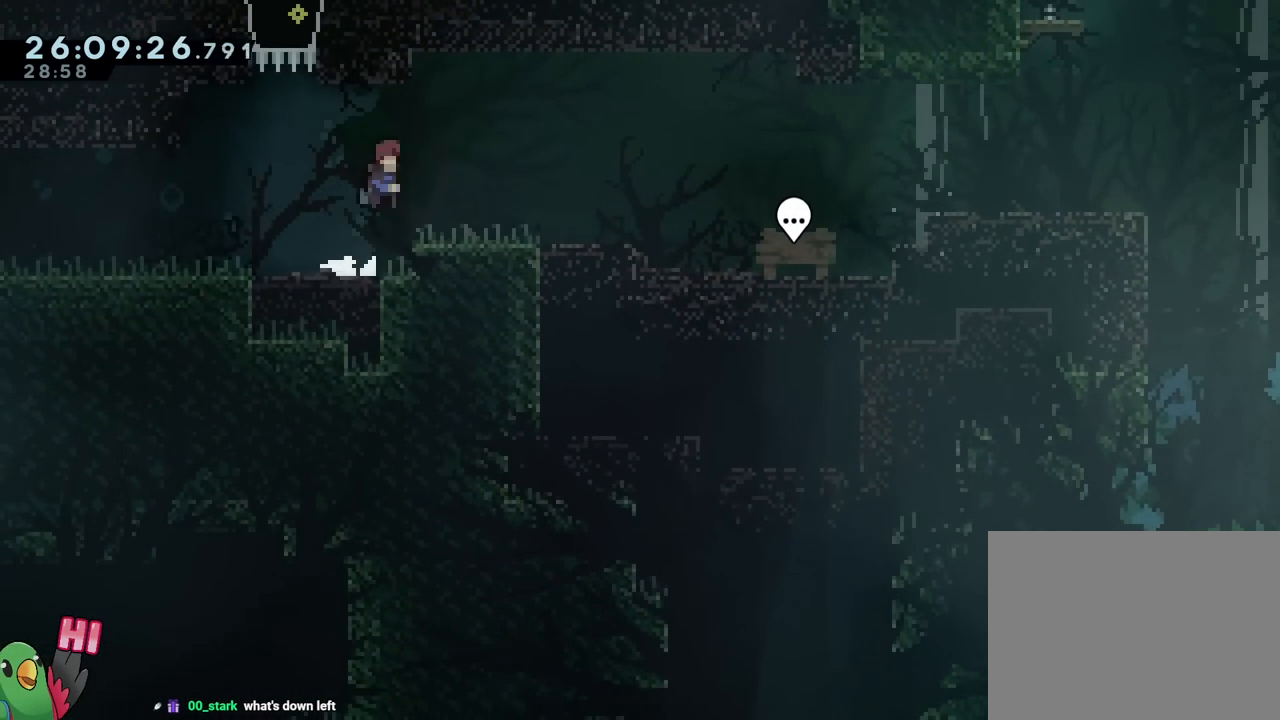
{"buttons": ["L2"], "left_stick": "left", "right_stick": "center", "events": [[133, "R1", "up"], [133, "left_stick", "center"], [317, "left_stick", "left"], [350, "L2", "down"]]}